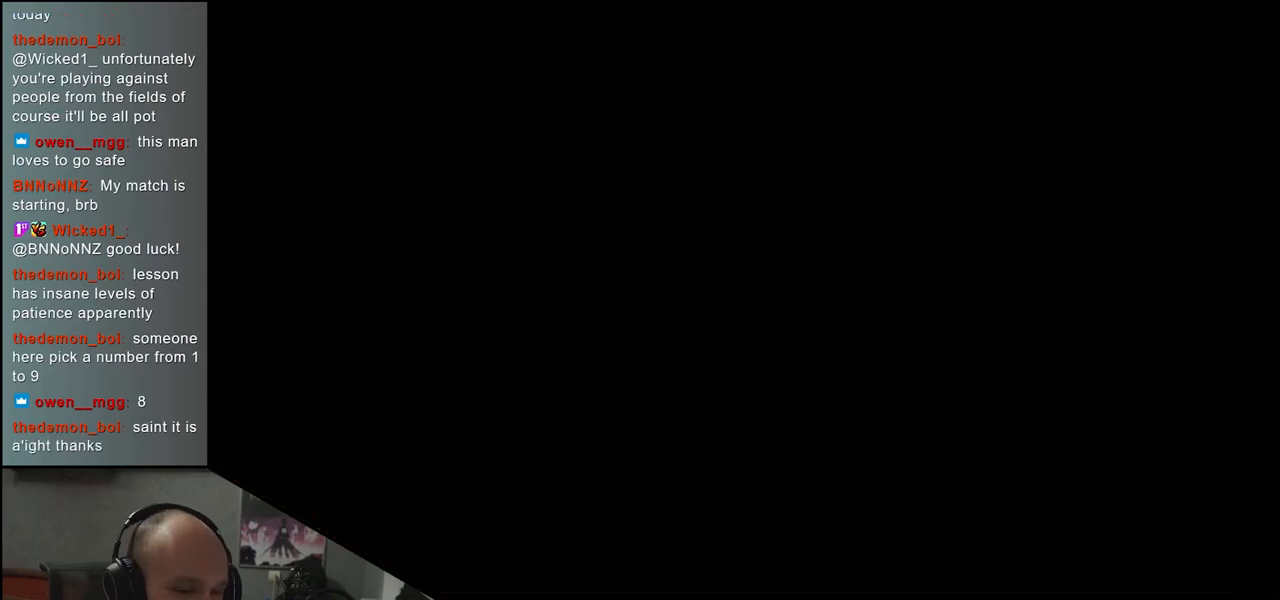
Gameplay with a controller (arcade stick); each line is a JSON object with the inputs held at the frame after it. "events" lists button and stick changes between this image and that frame as [ms after this image, input, new state], when the widget could be followed in between. Not read: L3 R3.
{"buttons": [], "left_stick": "left", "events": [[167, "left_stick", "left"]]}
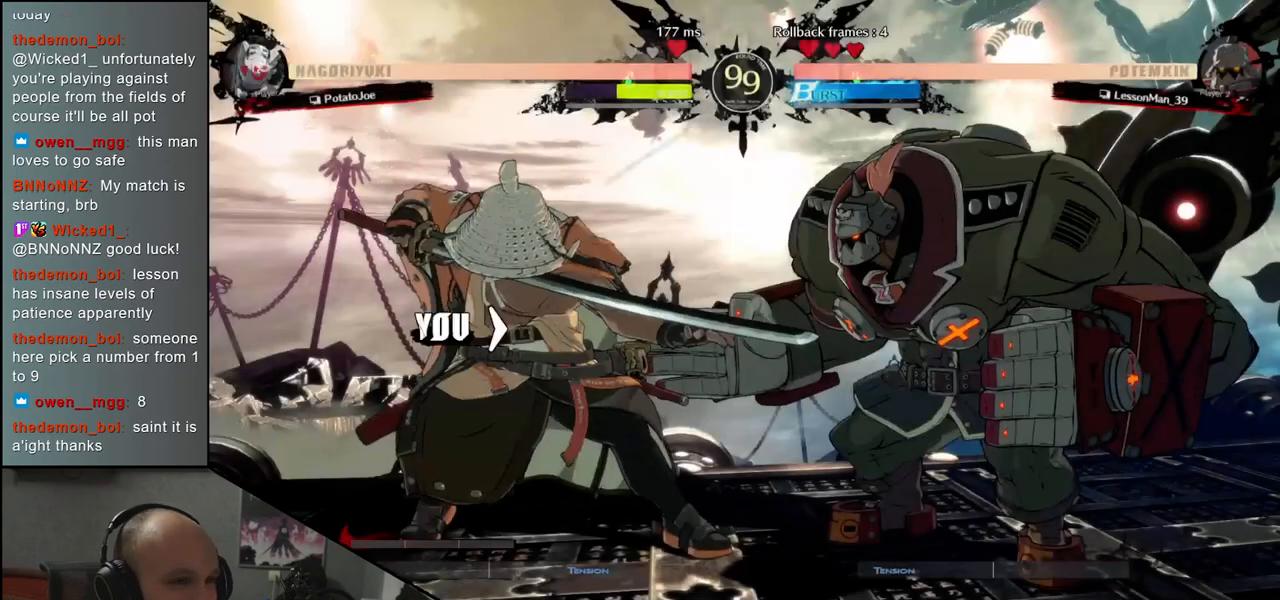
{"buttons": [], "left_stick": "left", "events": []}
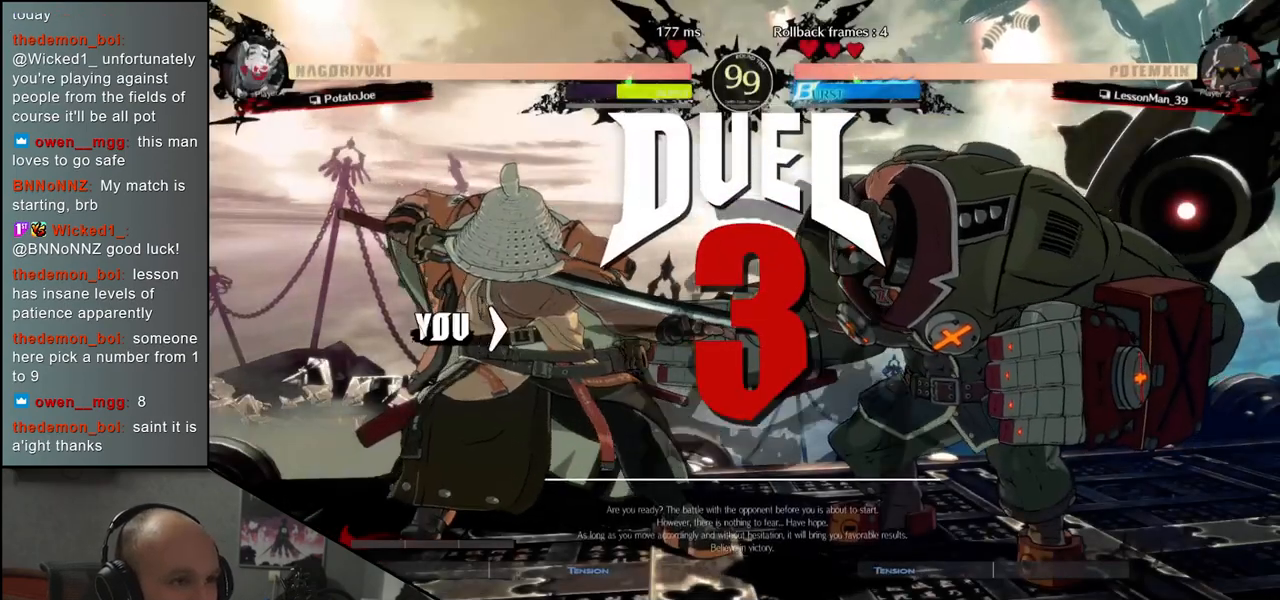
{"buttons": [], "left_stick": "left", "events": []}
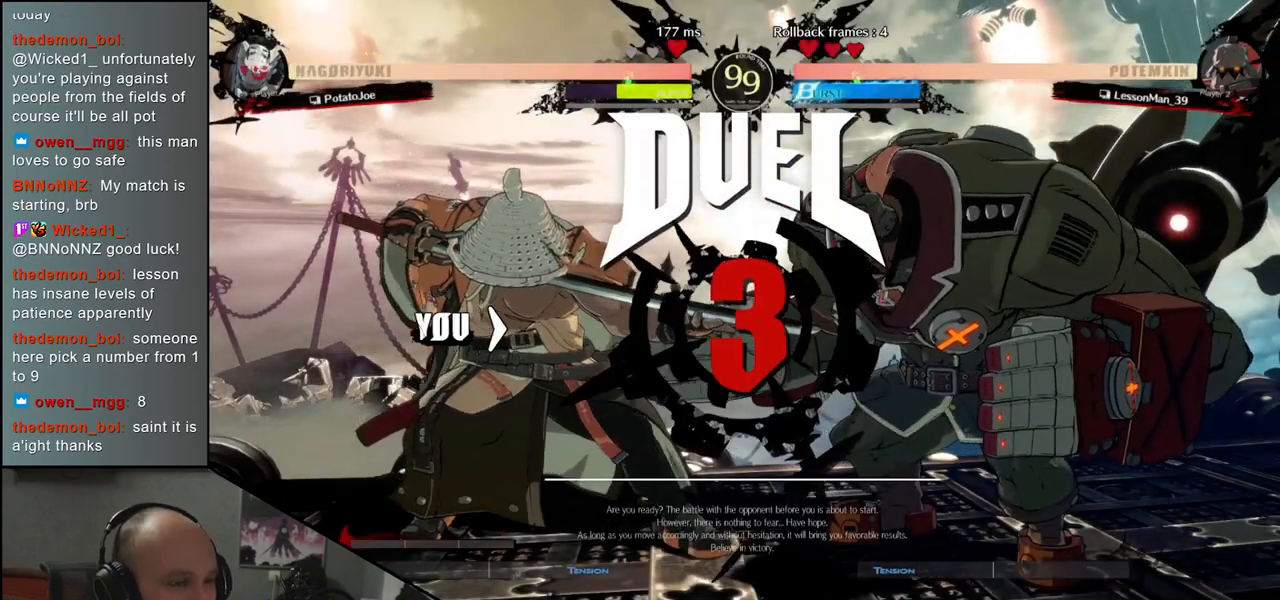
{"buttons": [], "left_stick": "left", "events": []}
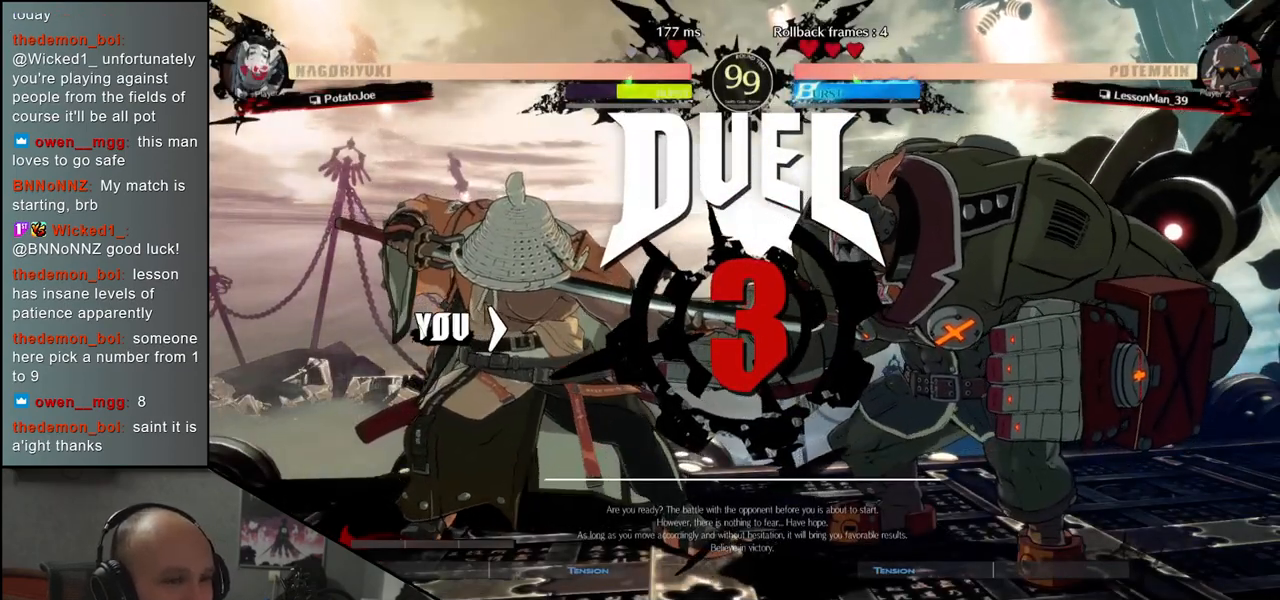
{"buttons": [], "left_stick": "left", "events": []}
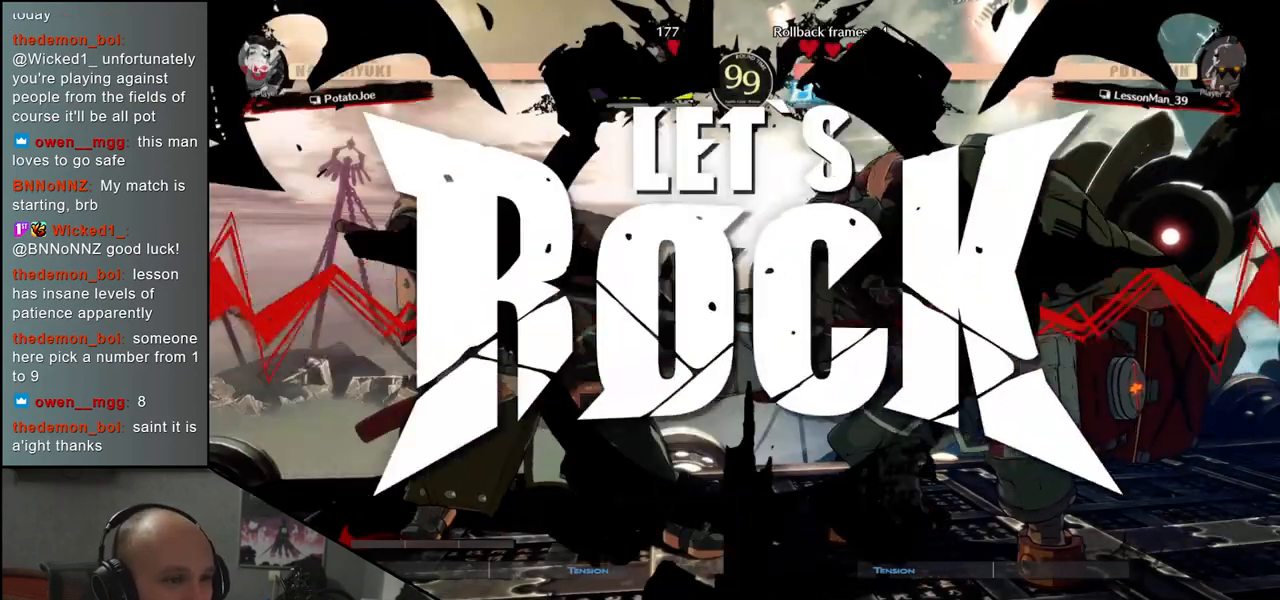
{"buttons": [], "left_stick": "down", "events": [[500, "left_stick", "down"]]}
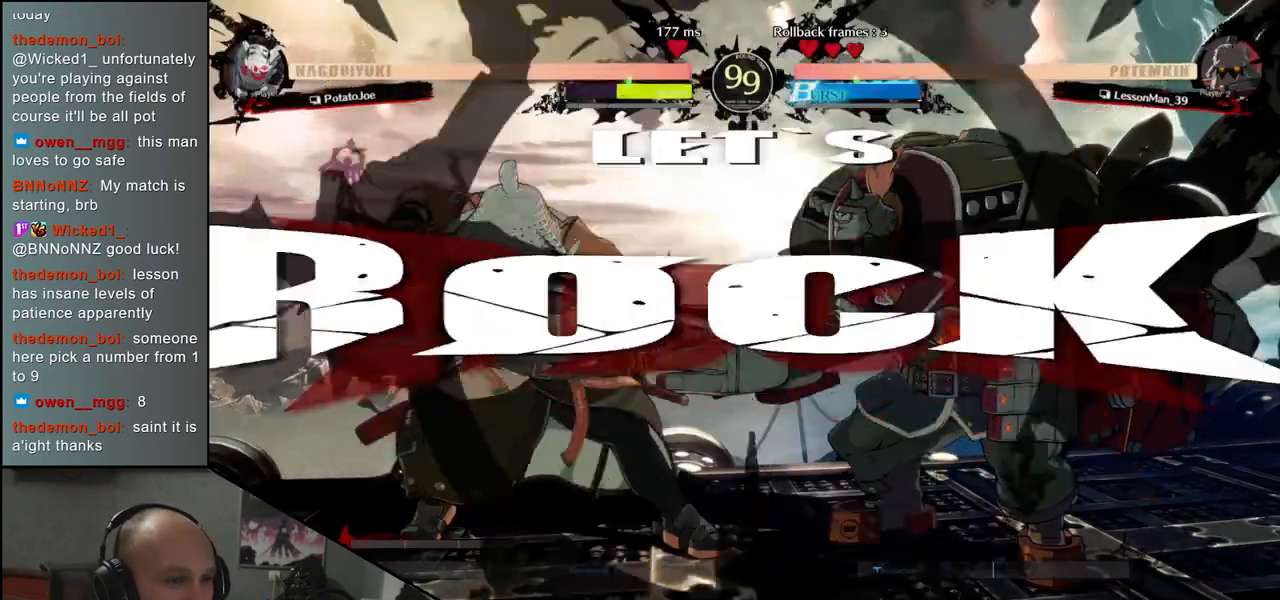
{"buttons": [], "left_stick": "center", "events": [[50, "left_stick", "right"], [67, "L1", "down"], [283, "L1", "up"], [383, "left_stick", "center"]]}